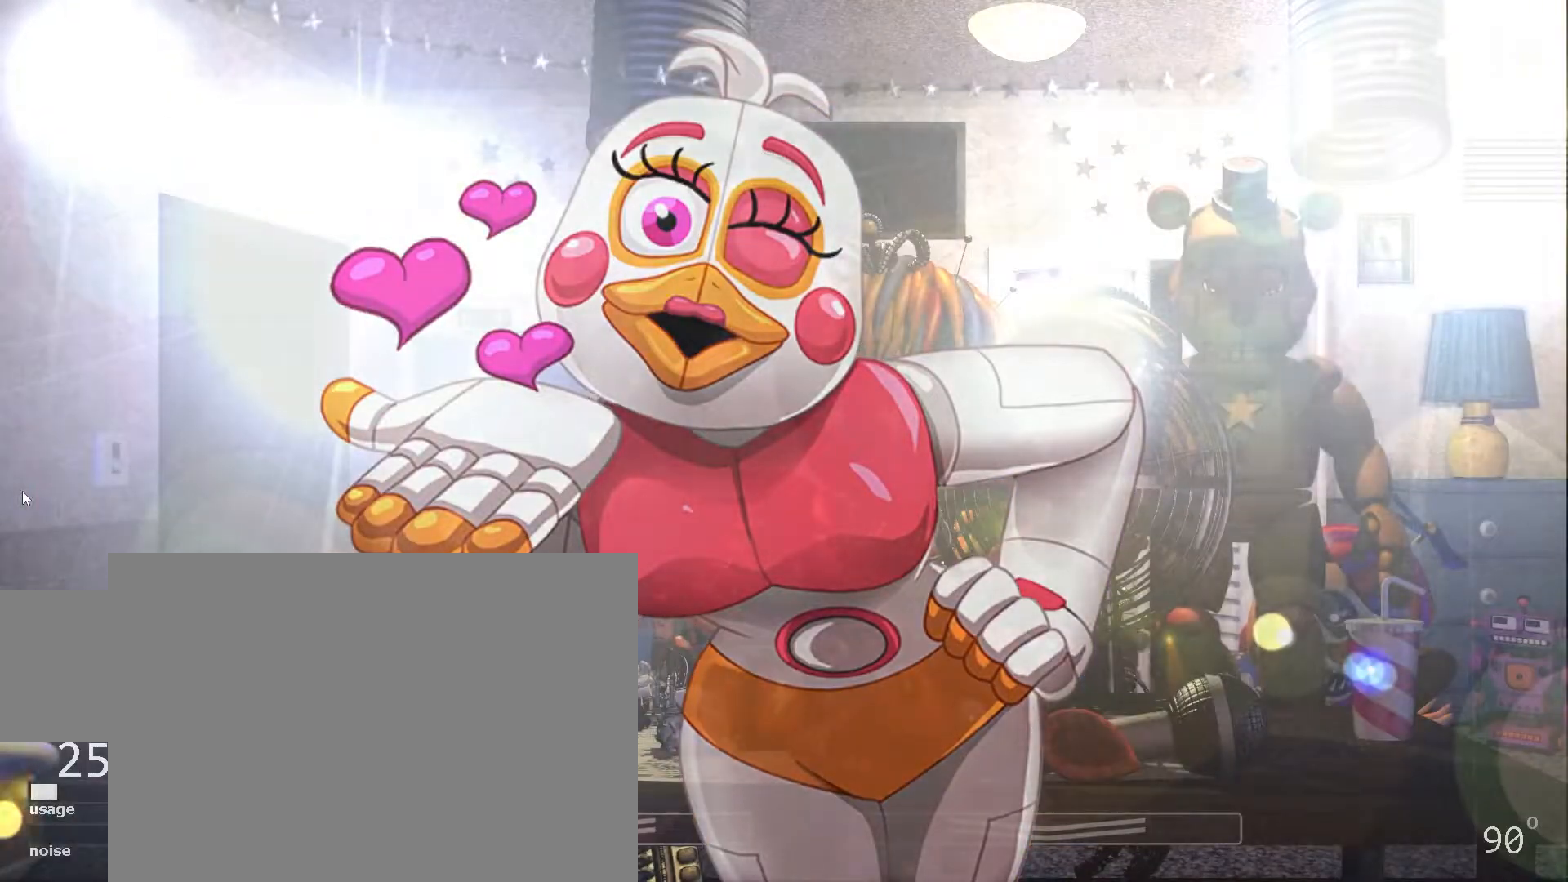
Gameplay with keyboard; each line is a JSON object with the keys held at the frame after it. "events" lists presses ("down") and releases ("up") of "1", "2", "3", "4", "5", "a", "c", "d", "f", "l", "s", "space", "w", "x" and "z" between this image and that frame as [ms after this image, input, new state], when the widget could be followed in between. No other keys are recorded. Mouse input is not recorded. Not read: 6 o return.
{"keys": [], "events": [[217, "4", "down"], [367, "4", "up"]]}
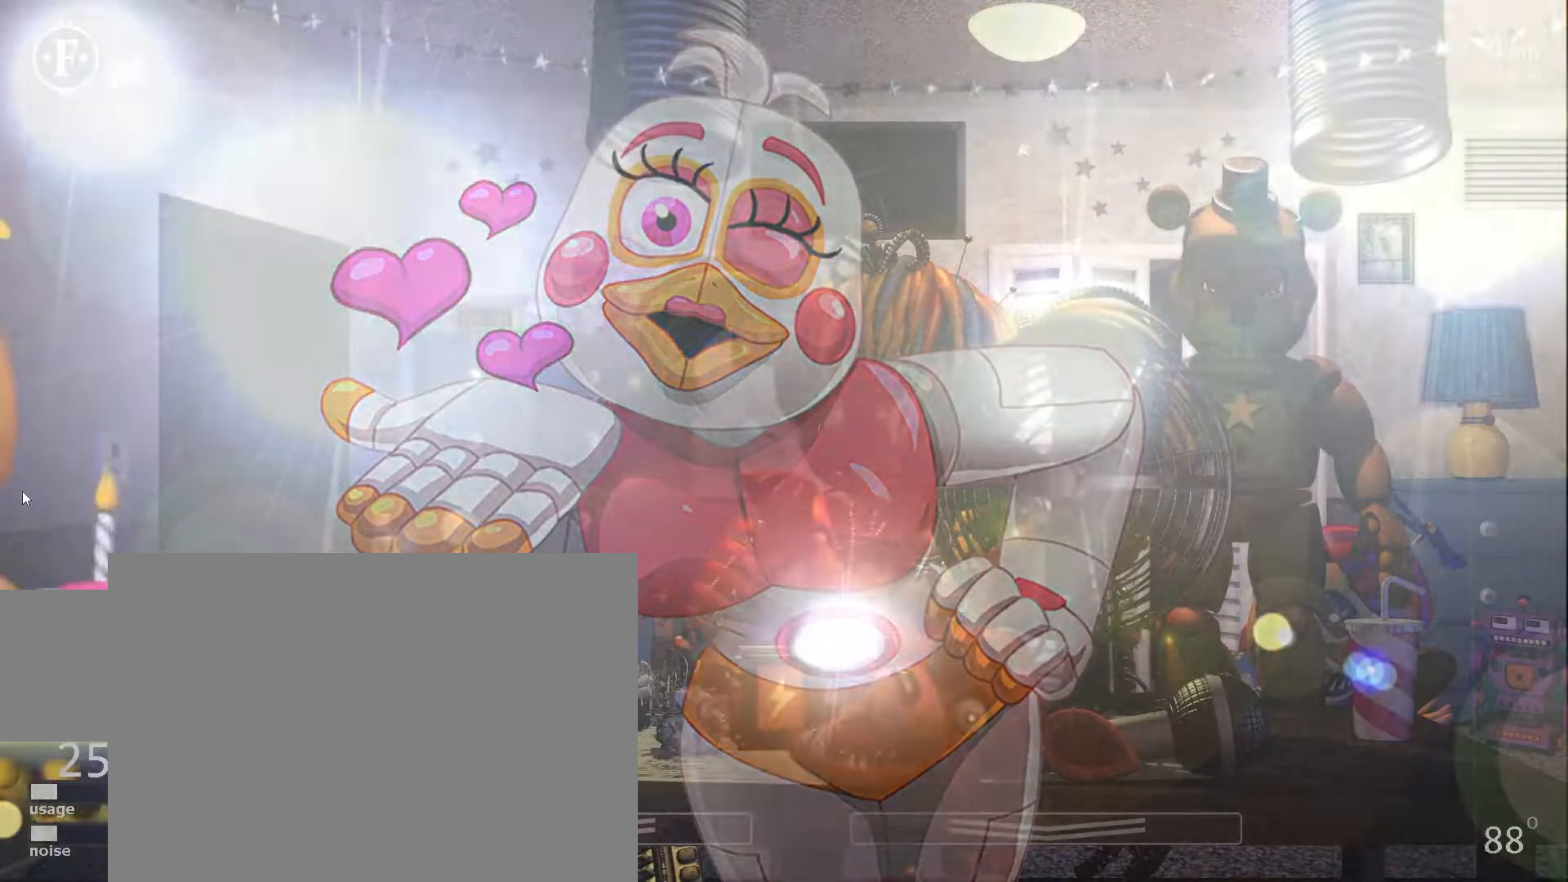
{"keys": [], "events": []}
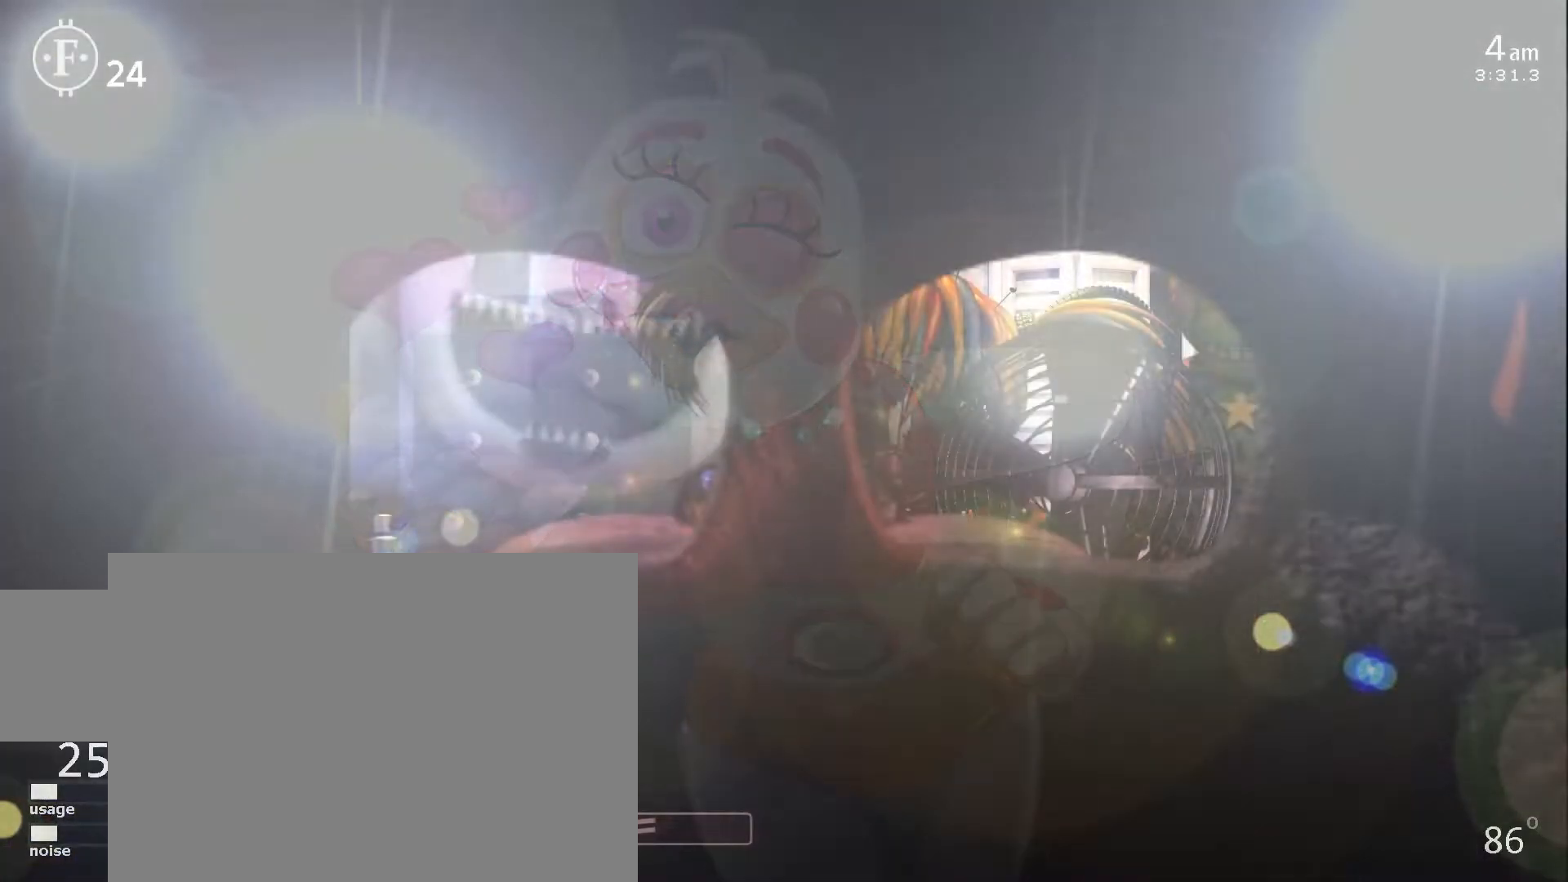
{"keys": [], "events": [[117, "1", "down"], [117, "space", "down"], [217, "1", "up"], [233, "space", "up"], [283, "a", "down"], [383, "a", "up"]]}
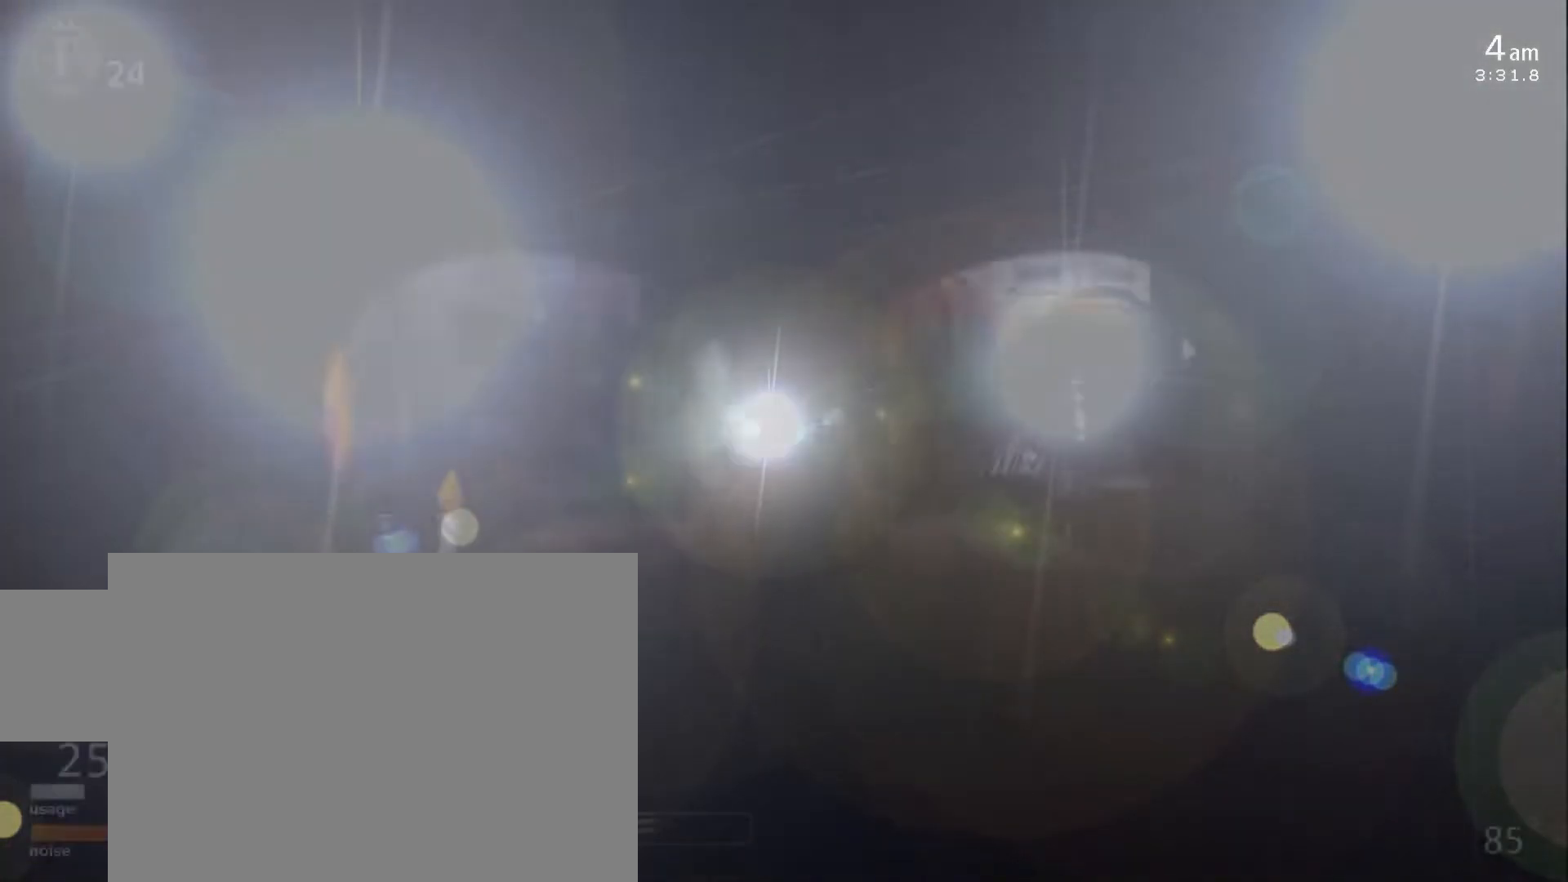
{"keys": [], "events": [[300, "a", "down"], [333, "4", "down"], [333, "space", "down"], [450, "a", "up"], [467, "space", "up"], [483, "4", "up"]]}
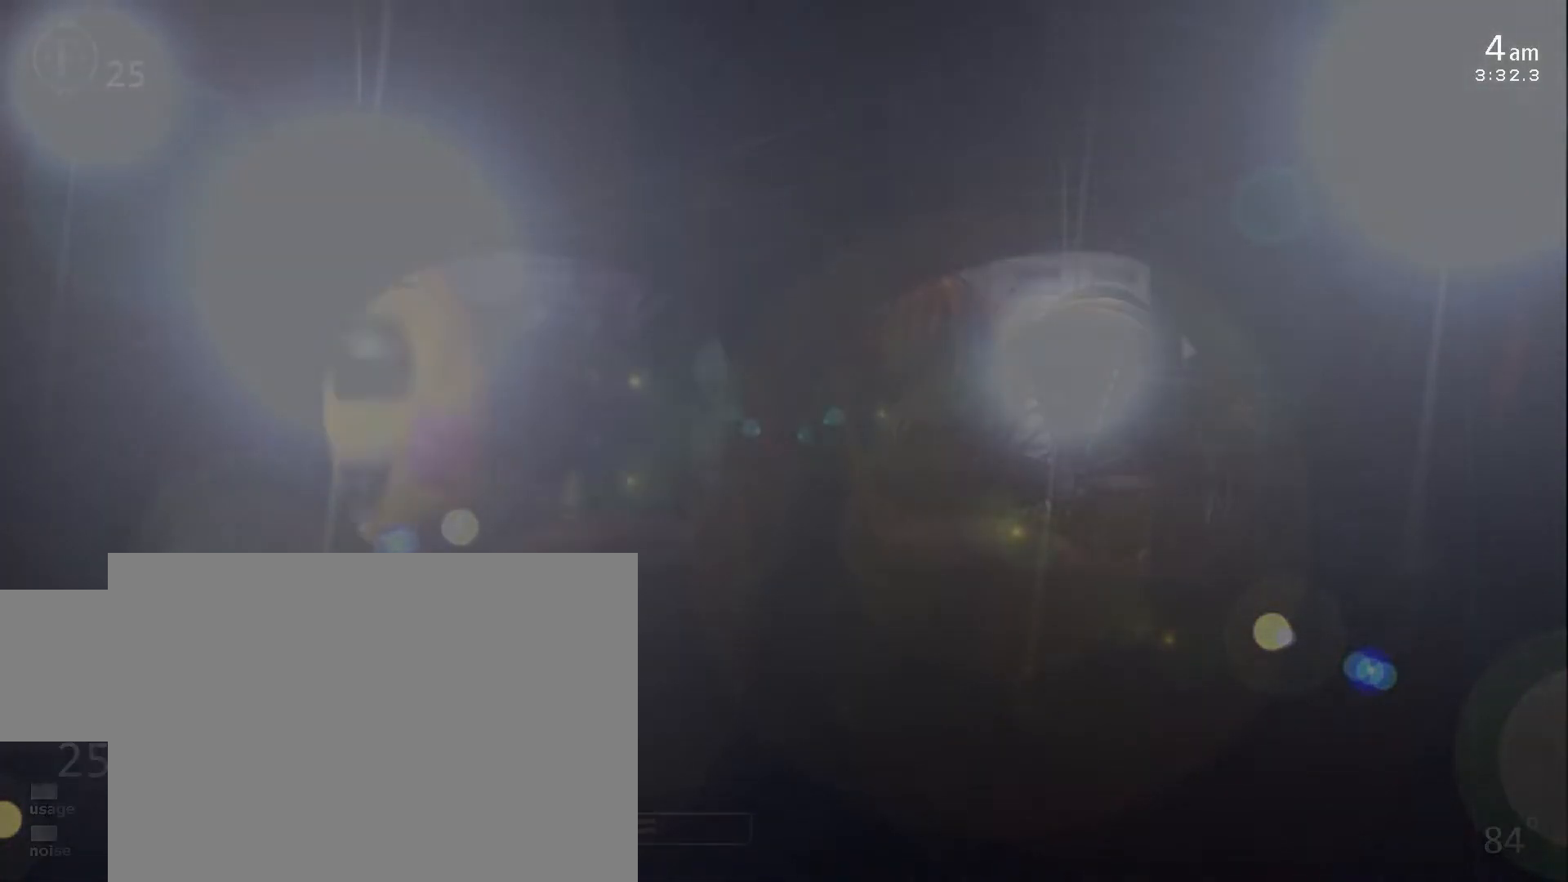
{"keys": [], "events": []}
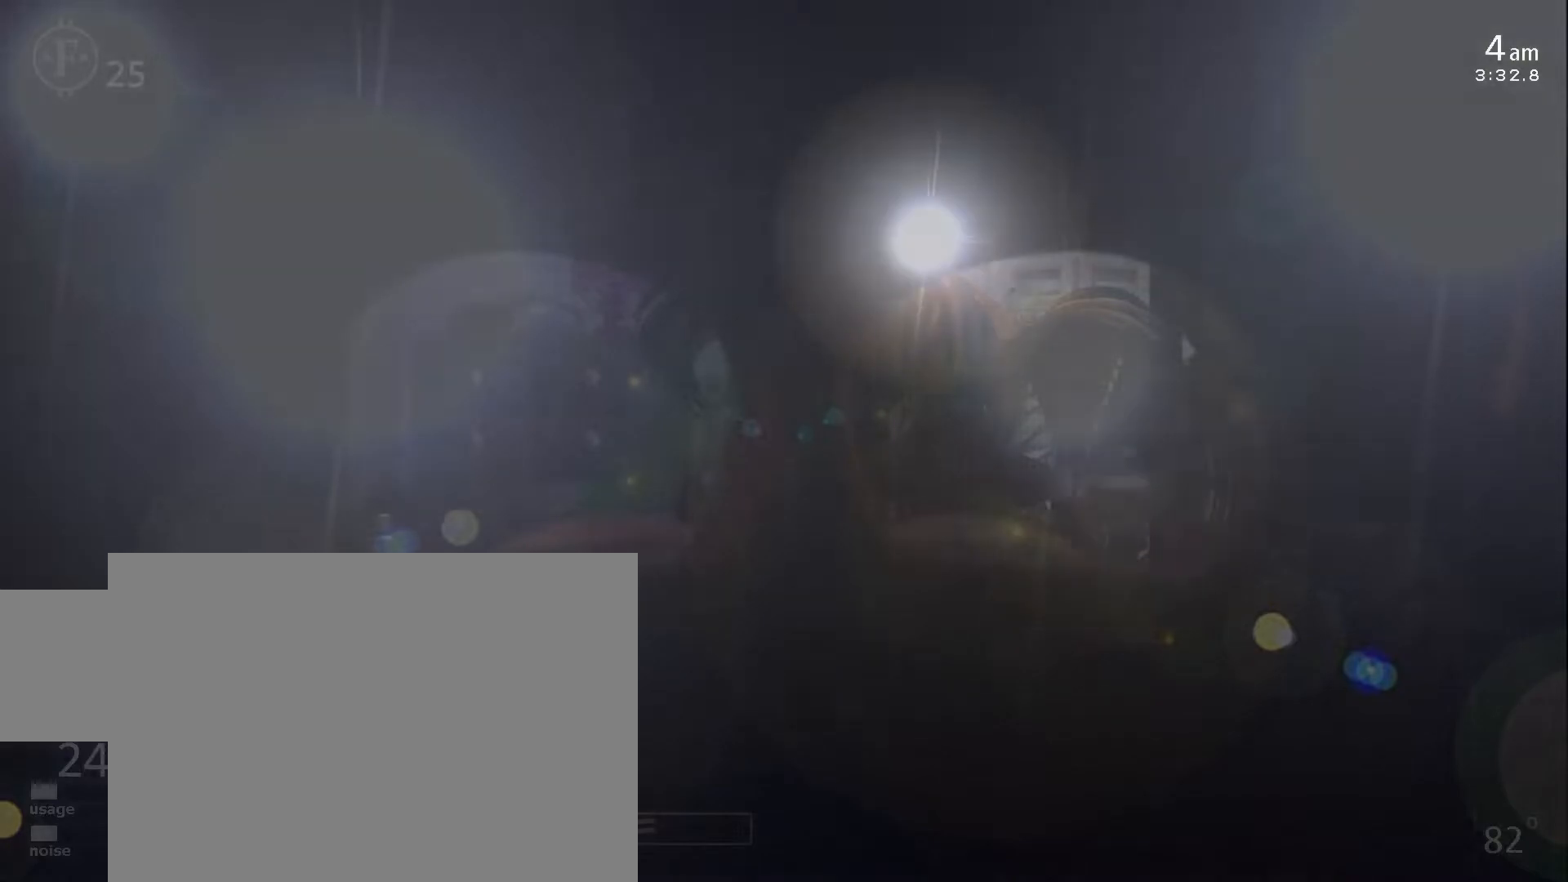
{"keys": [], "events": []}
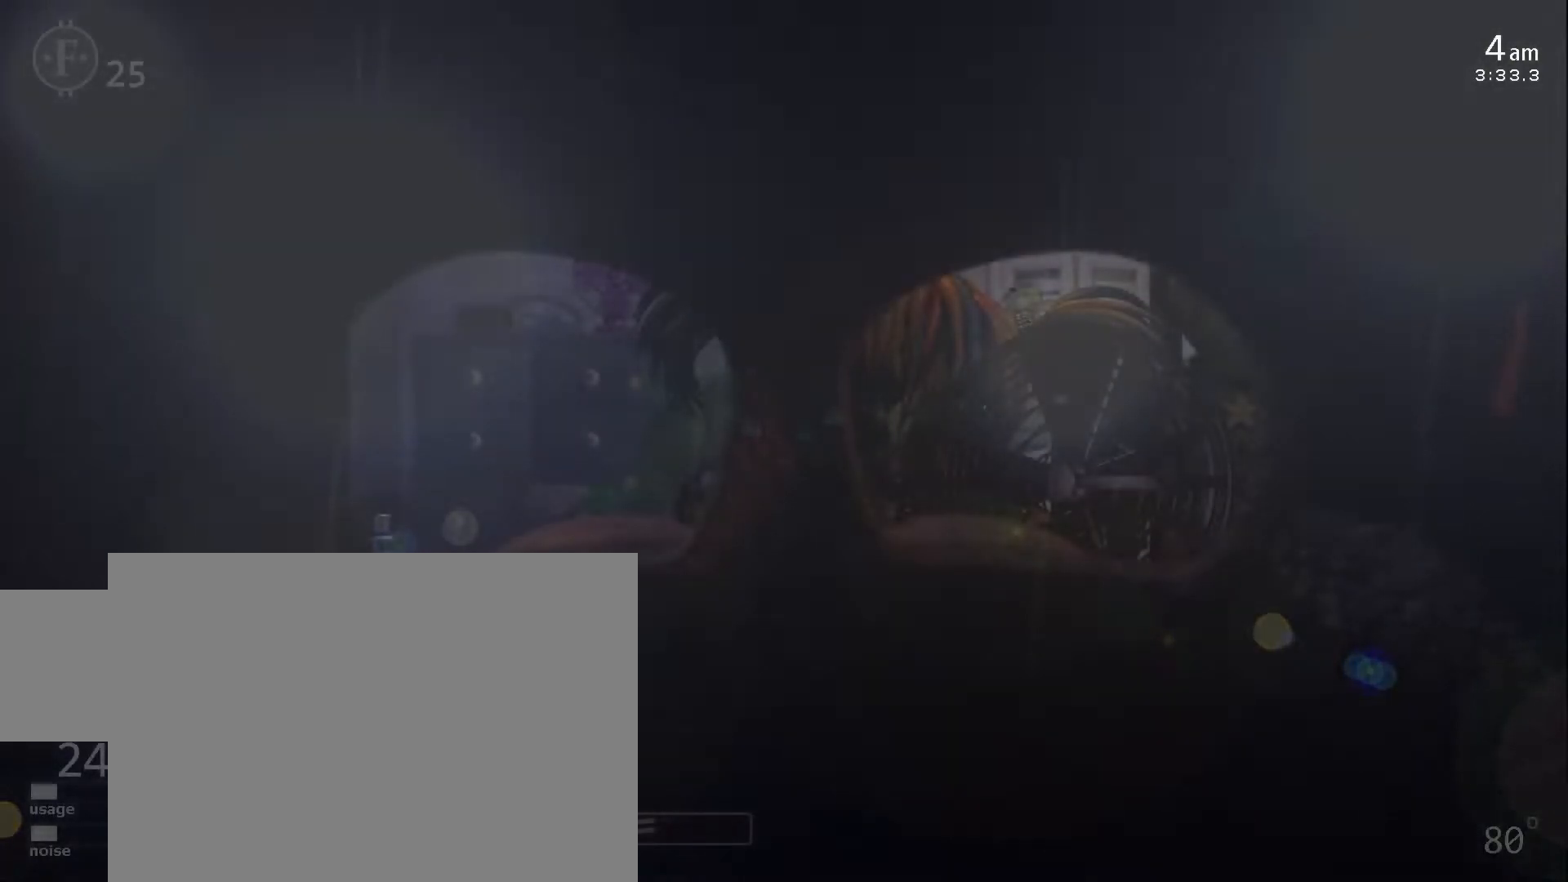
{"keys": [], "events": []}
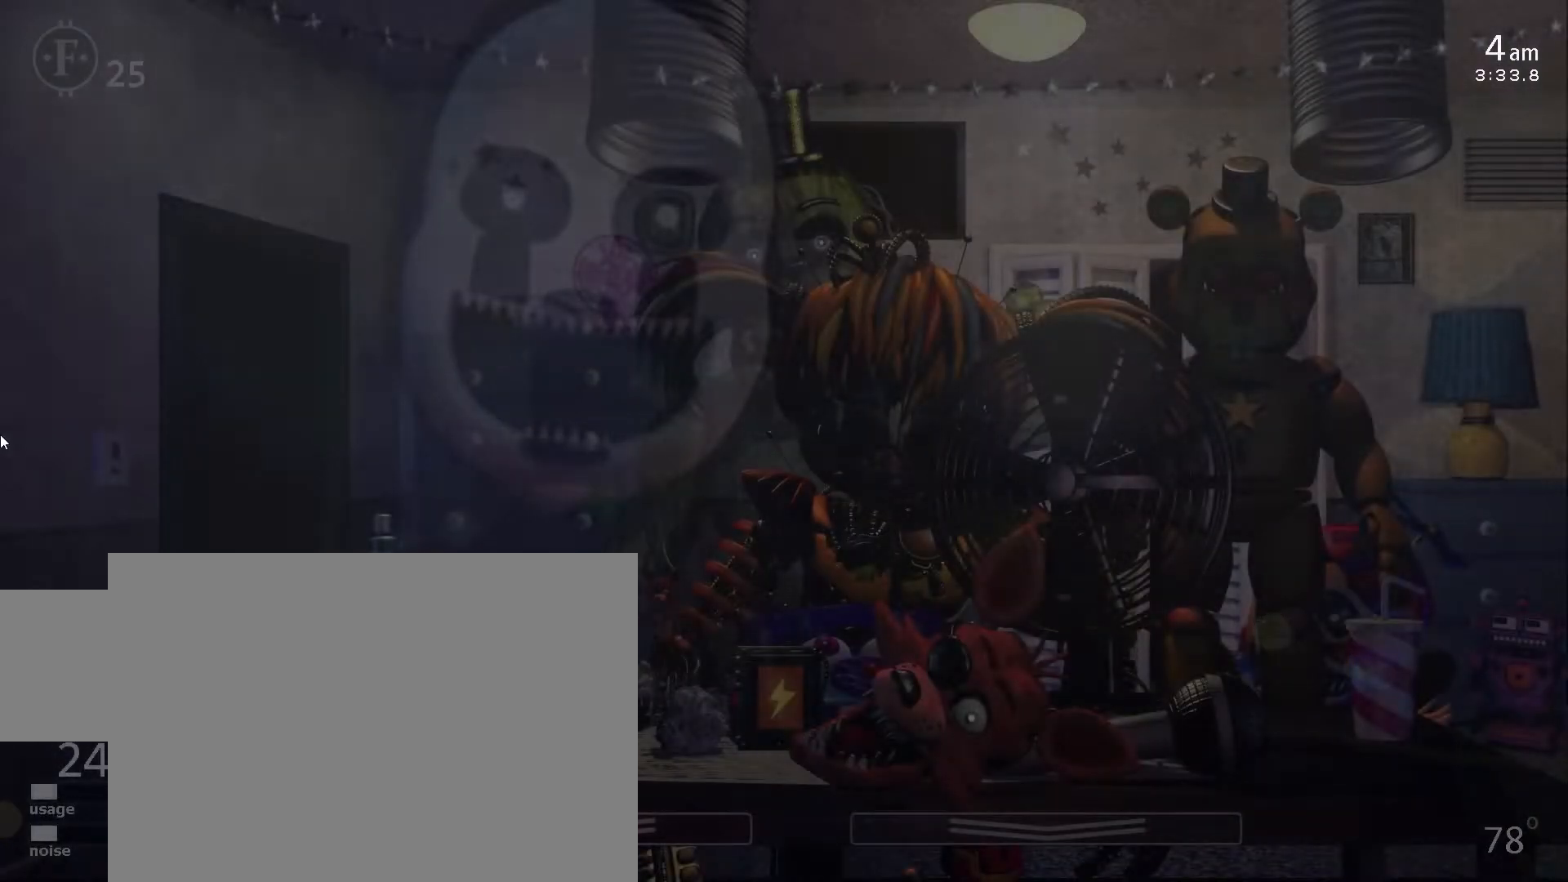
{"keys": [], "events": [[150, "f", "down"], [250, "f", "up"]]}
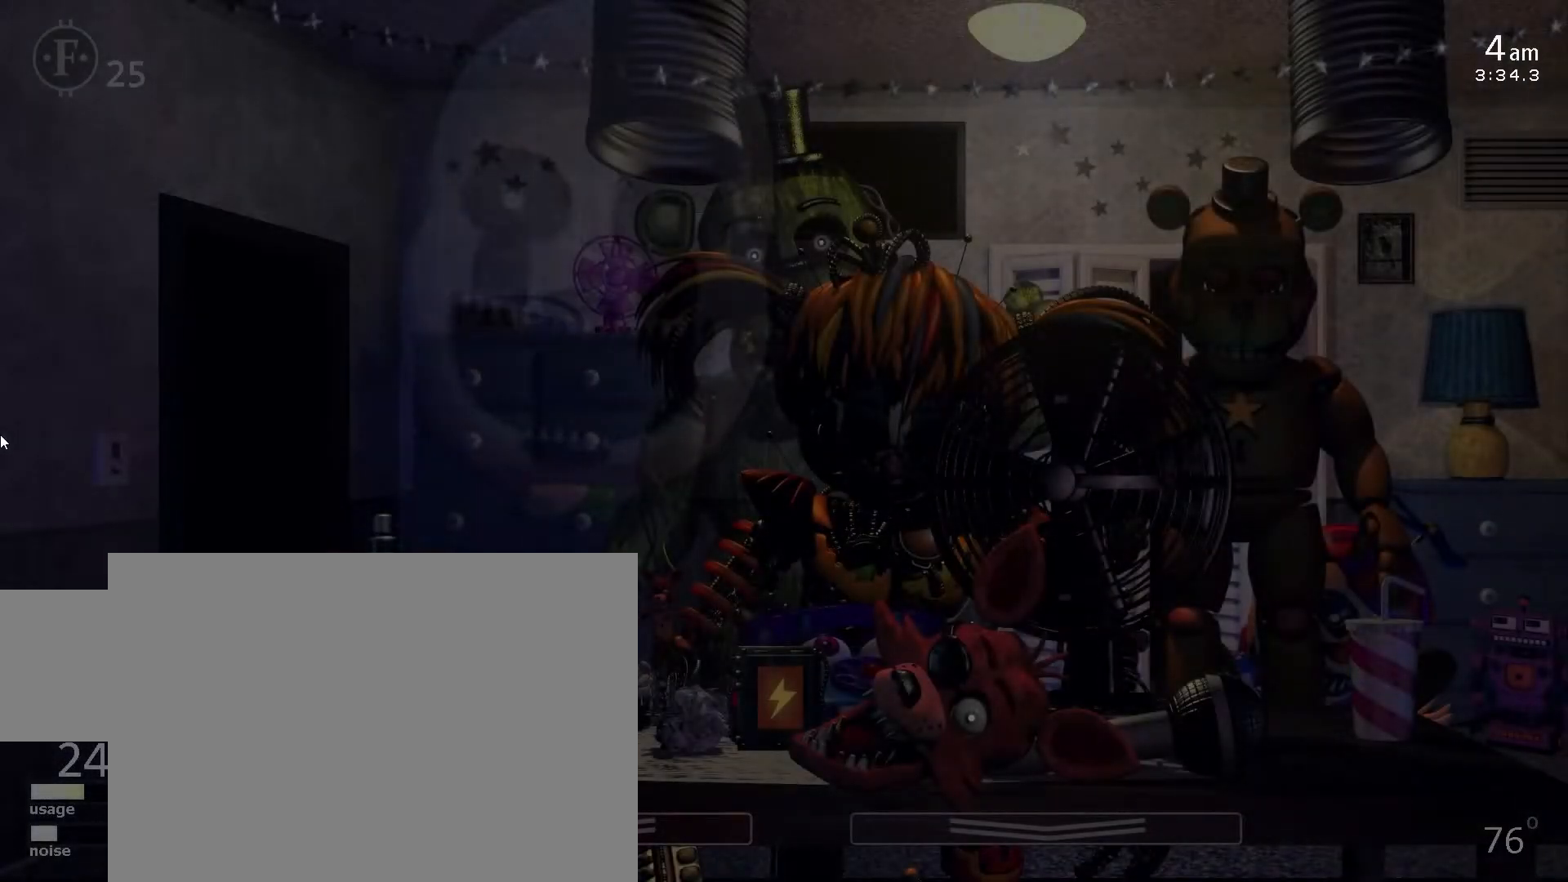
{"keys": [], "events": [[100, "f", "down"], [233, "f", "up"]]}
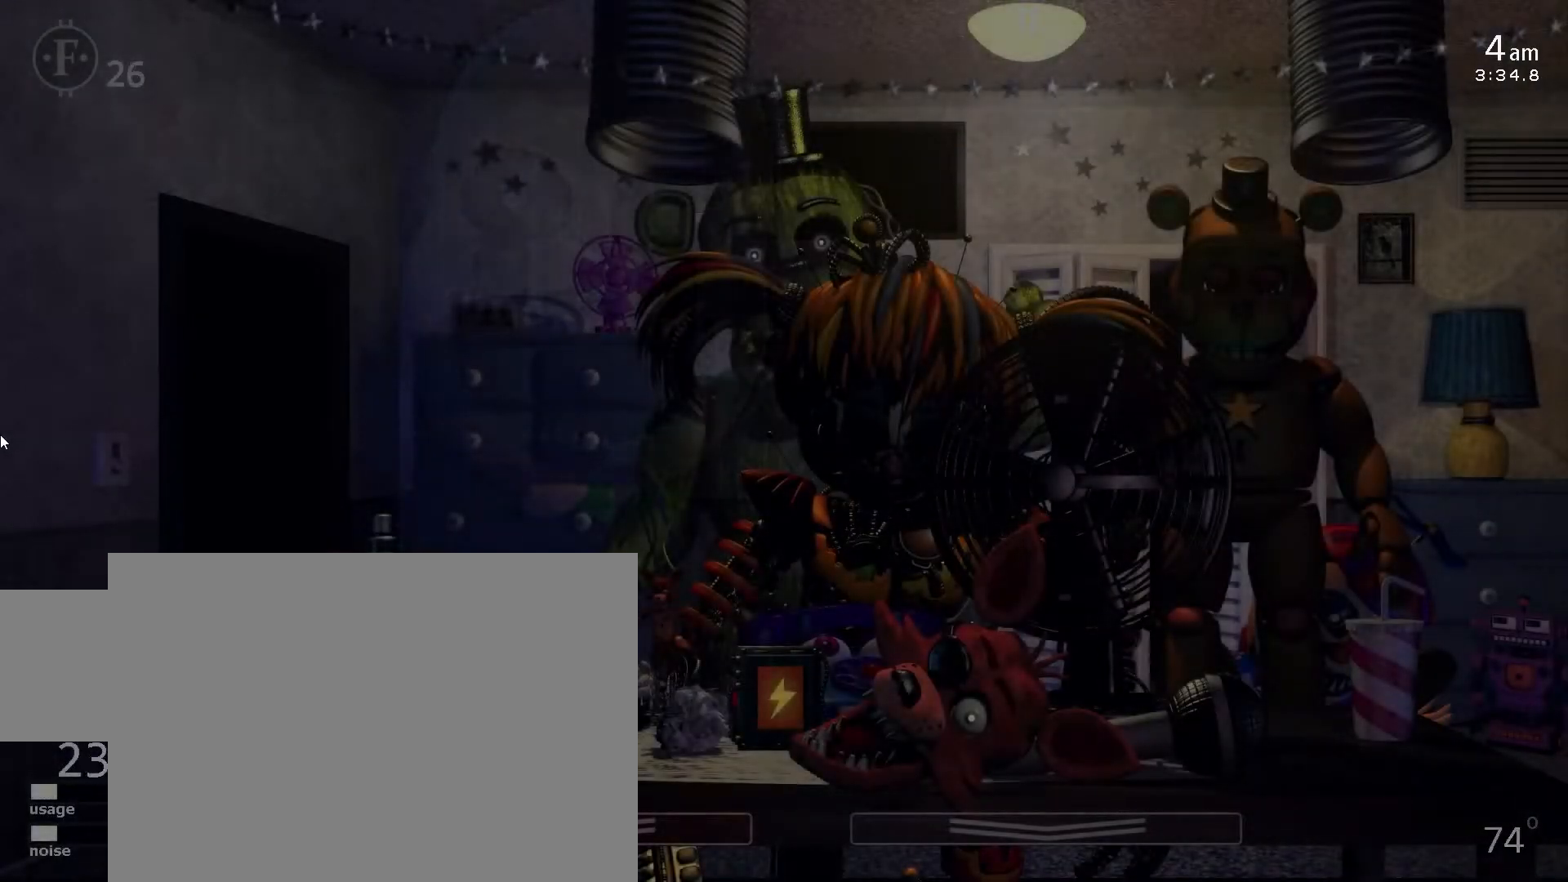
{"keys": [], "events": []}
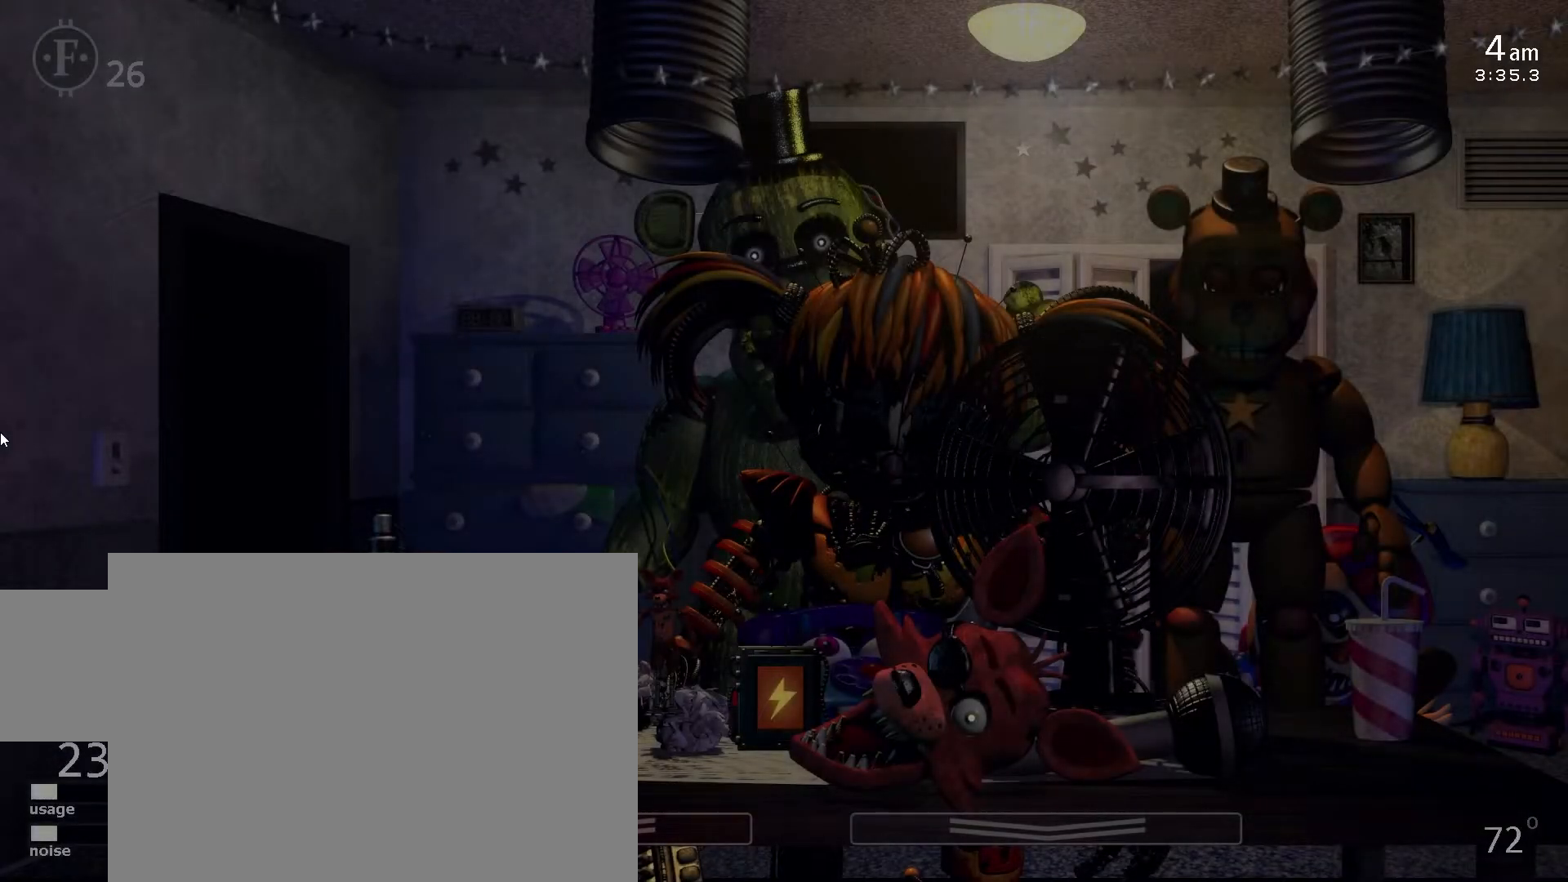
{"keys": [], "events": [[267, "w", "down"], [367, "w", "up"]]}
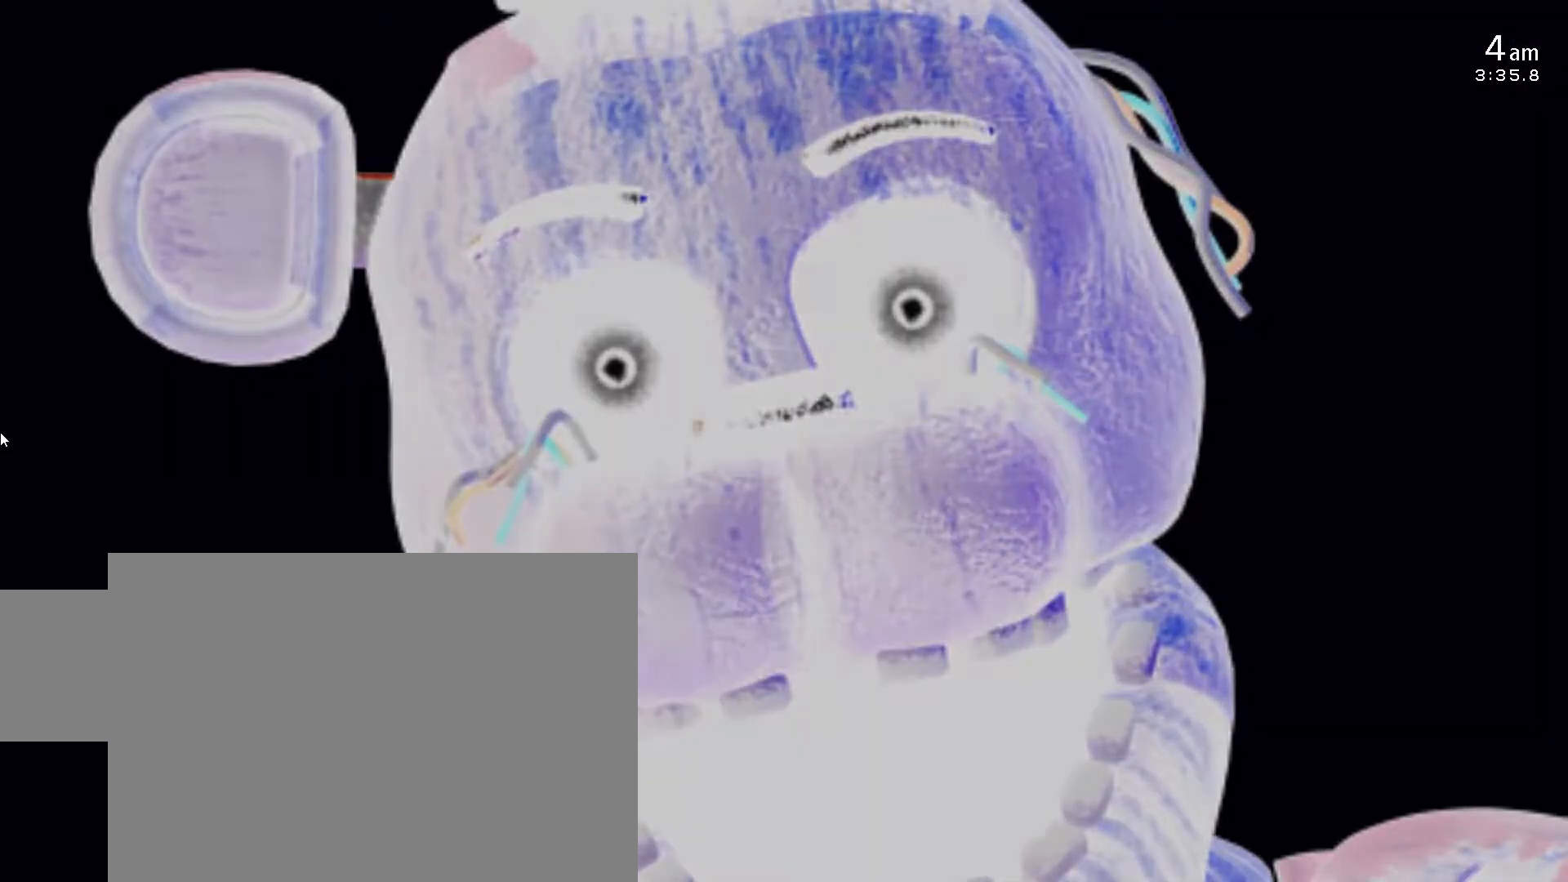
{"keys": [], "events": [[50, "w", "down"], [167, "w", "up"], [250, "1", "down"], [250, "space", "down"], [350, "1", "up"], [367, "space", "up"]]}
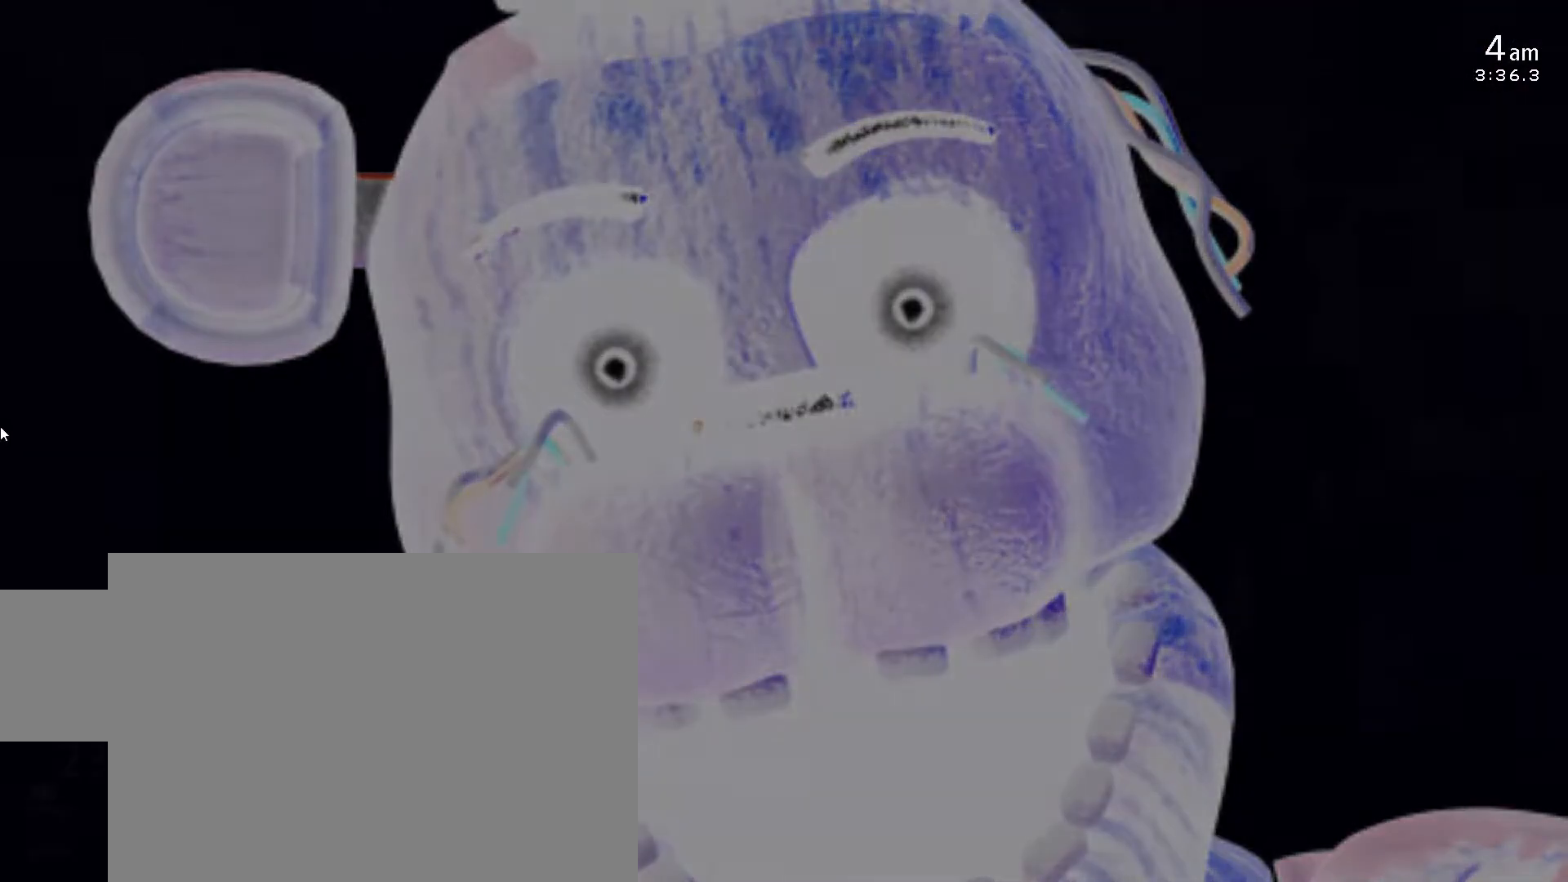
{"keys": [], "events": []}
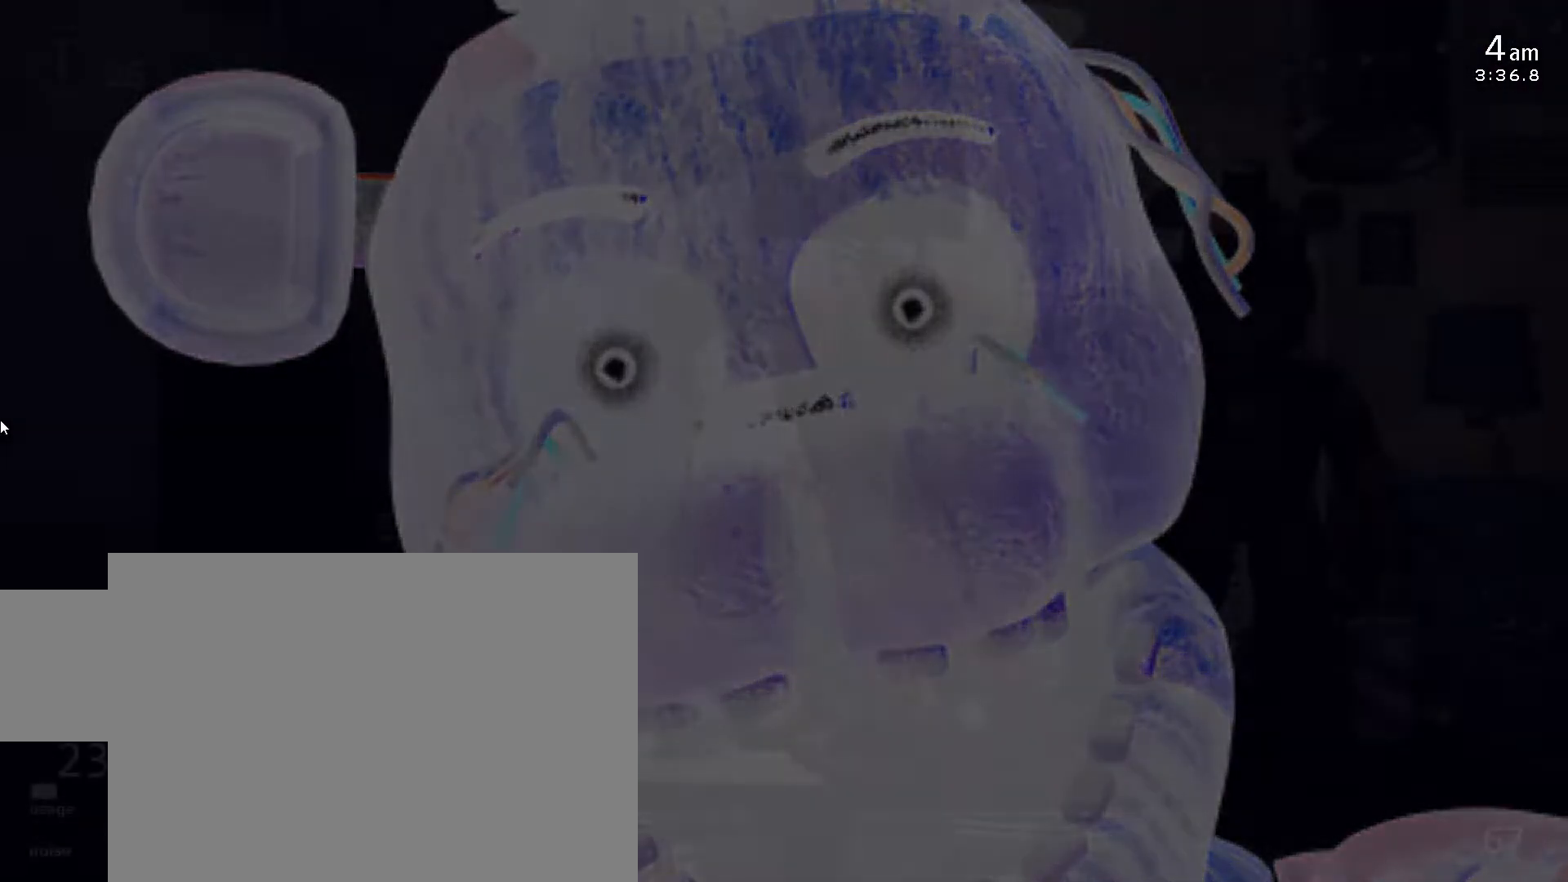
{"keys": [], "events": []}
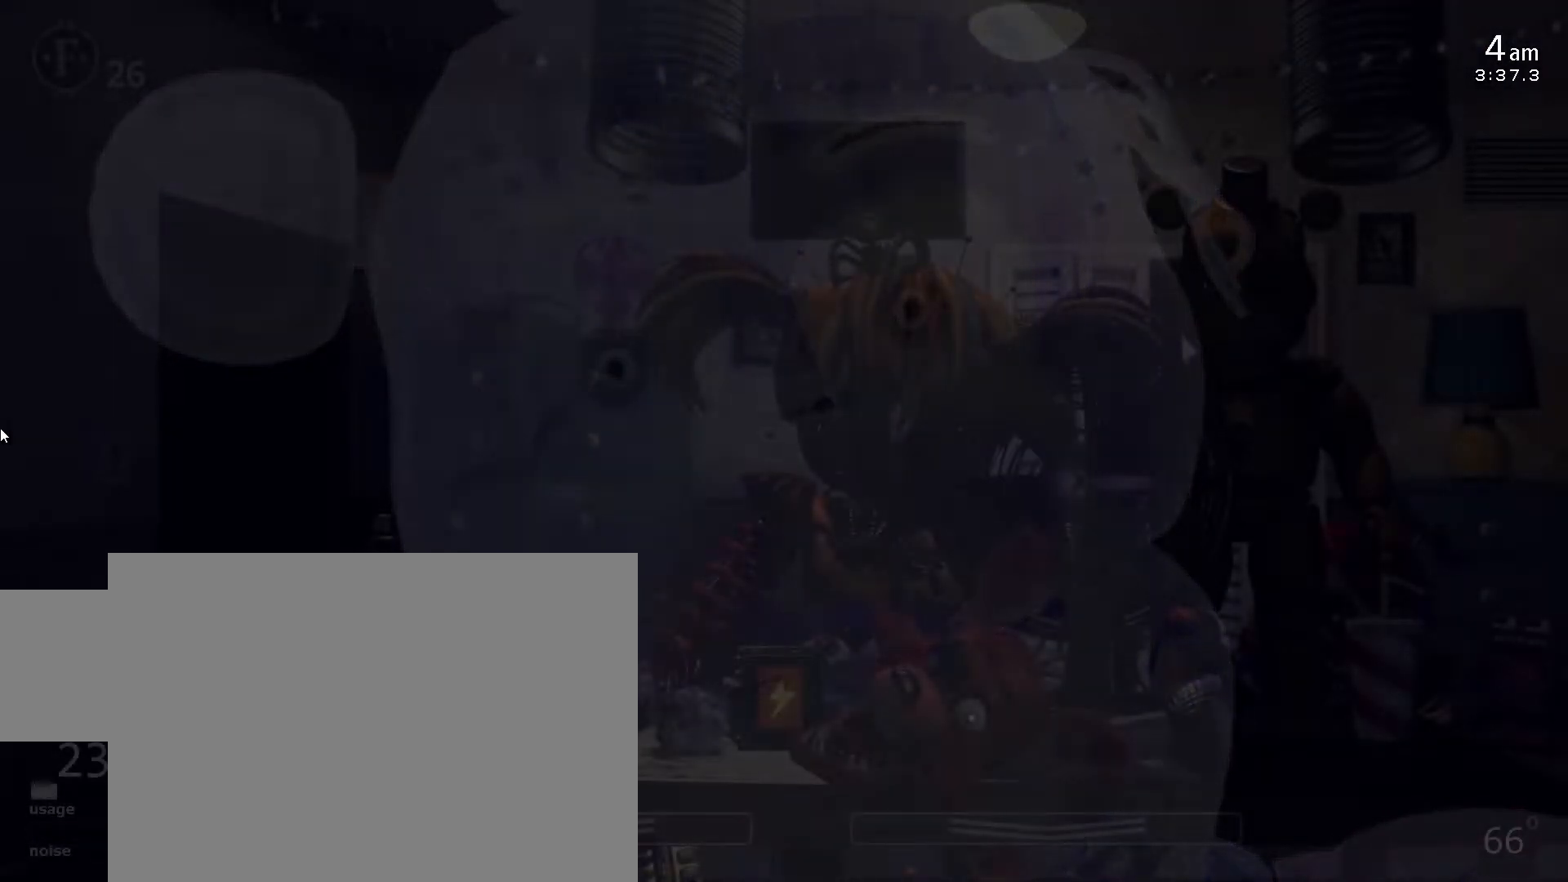
{"keys": ["5", "space"], "events": [[450, "5", "down"], [467, "space", "down"]]}
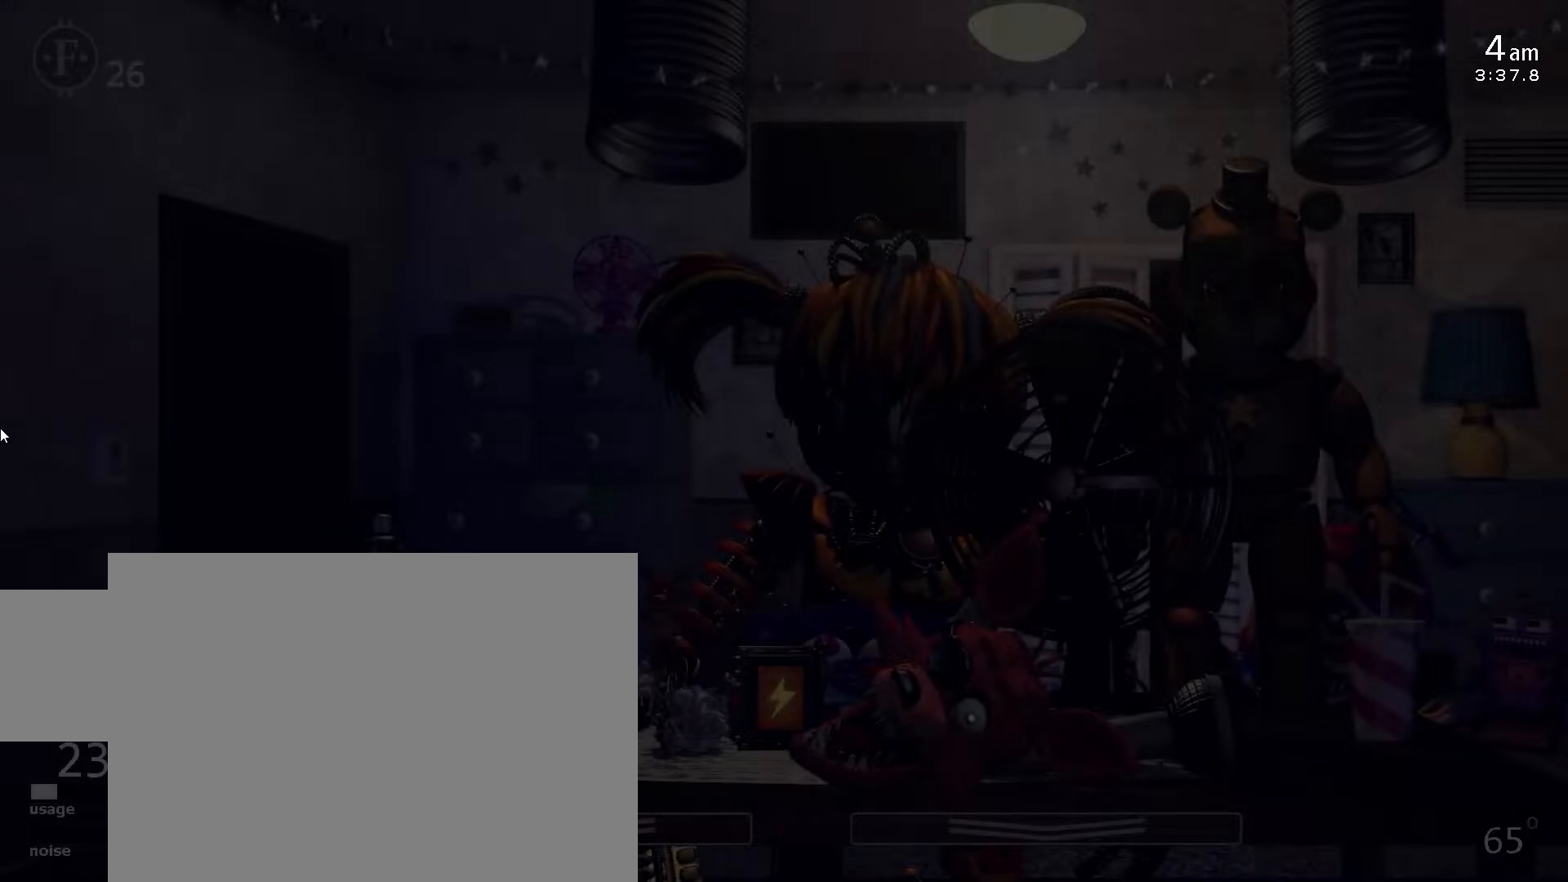
{"keys": [], "events": [[67, "5", "up"], [83, "space", "up"], [233, "a", "down"], [317, "a", "up"]]}
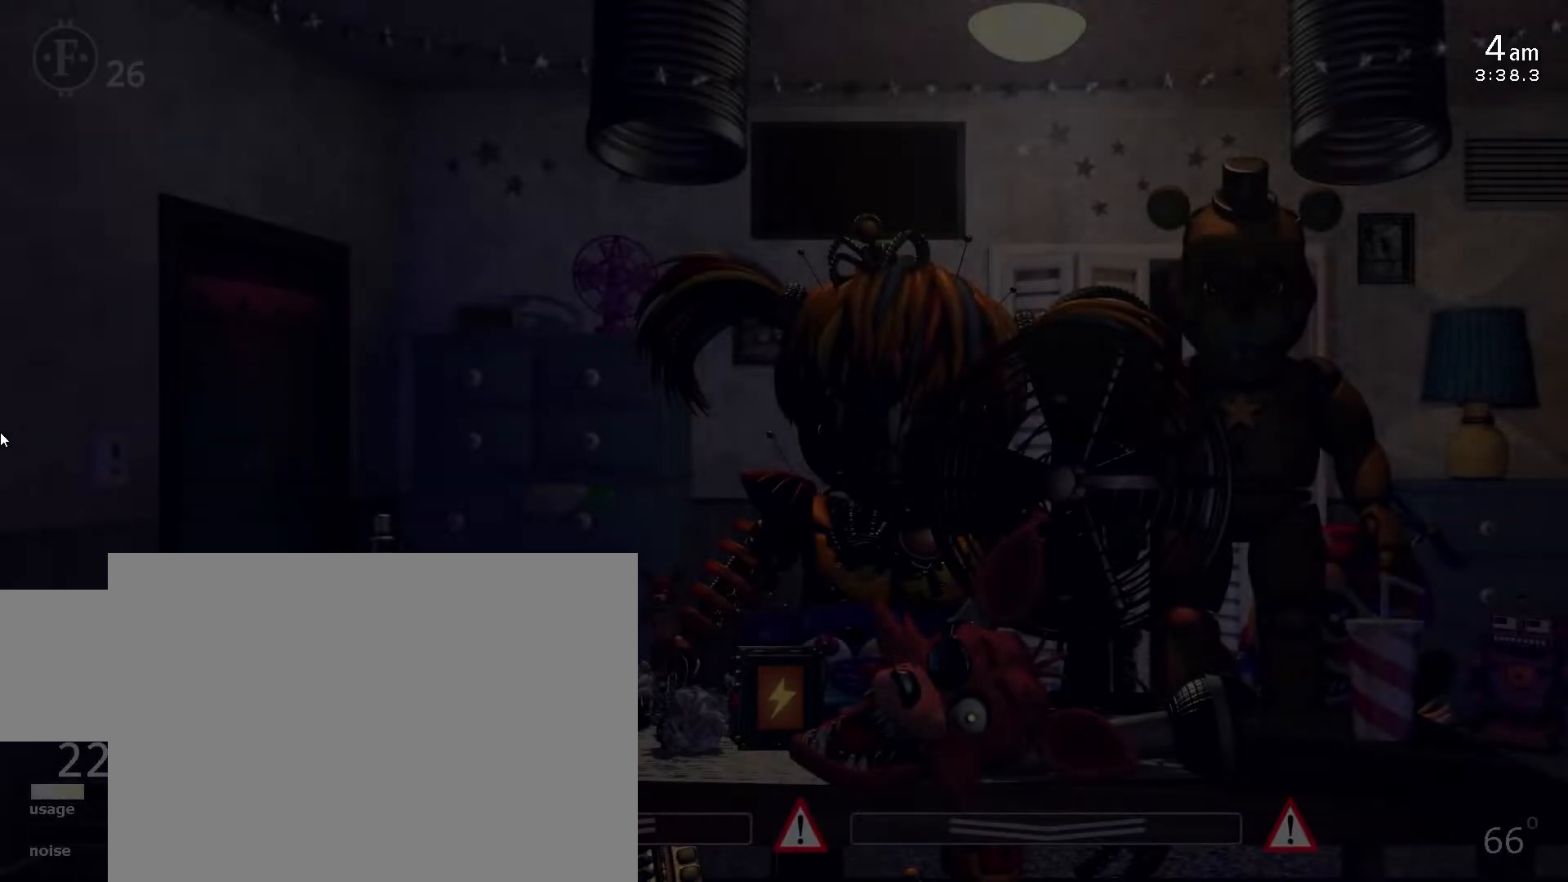
{"keys": ["a"], "events": [[500, "a", "down"]]}
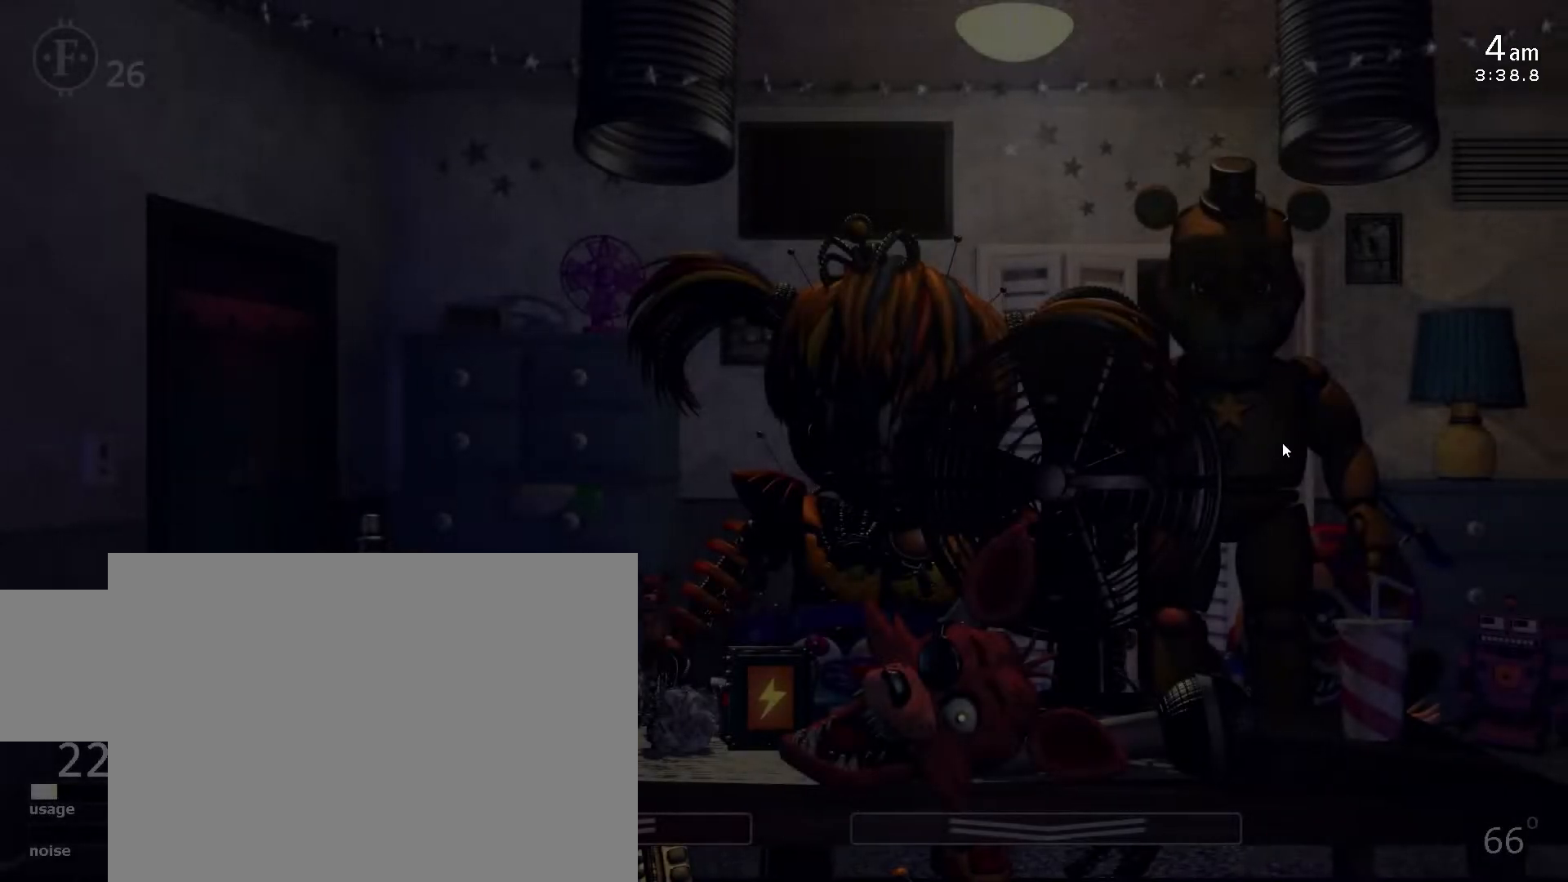
{"keys": [], "events": [[83, "a", "up"]]}
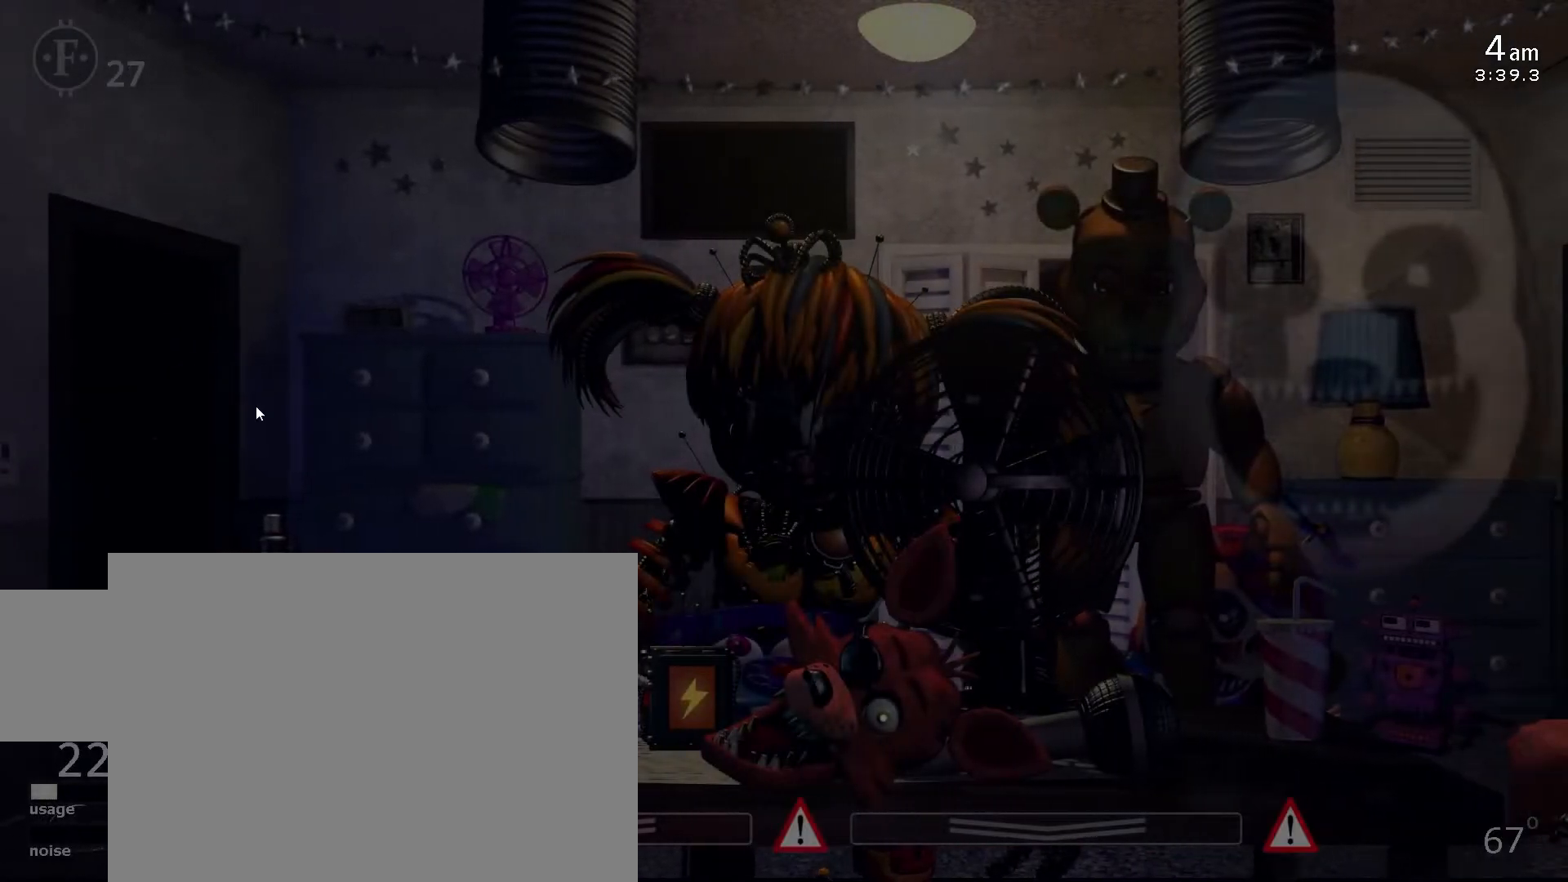
{"keys": [], "events": []}
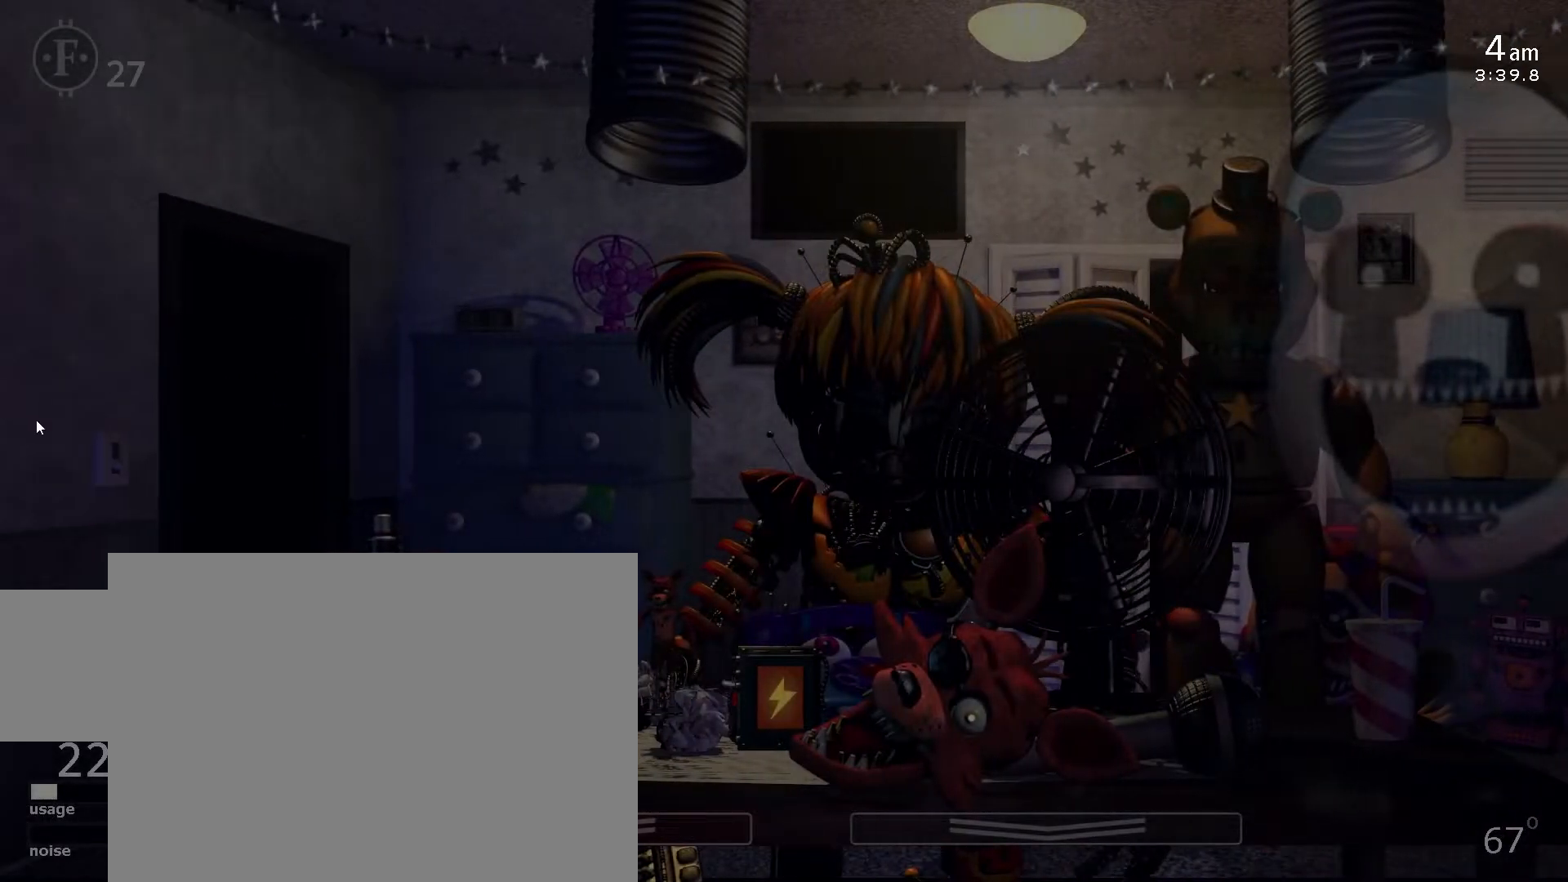
{"keys": [], "events": []}
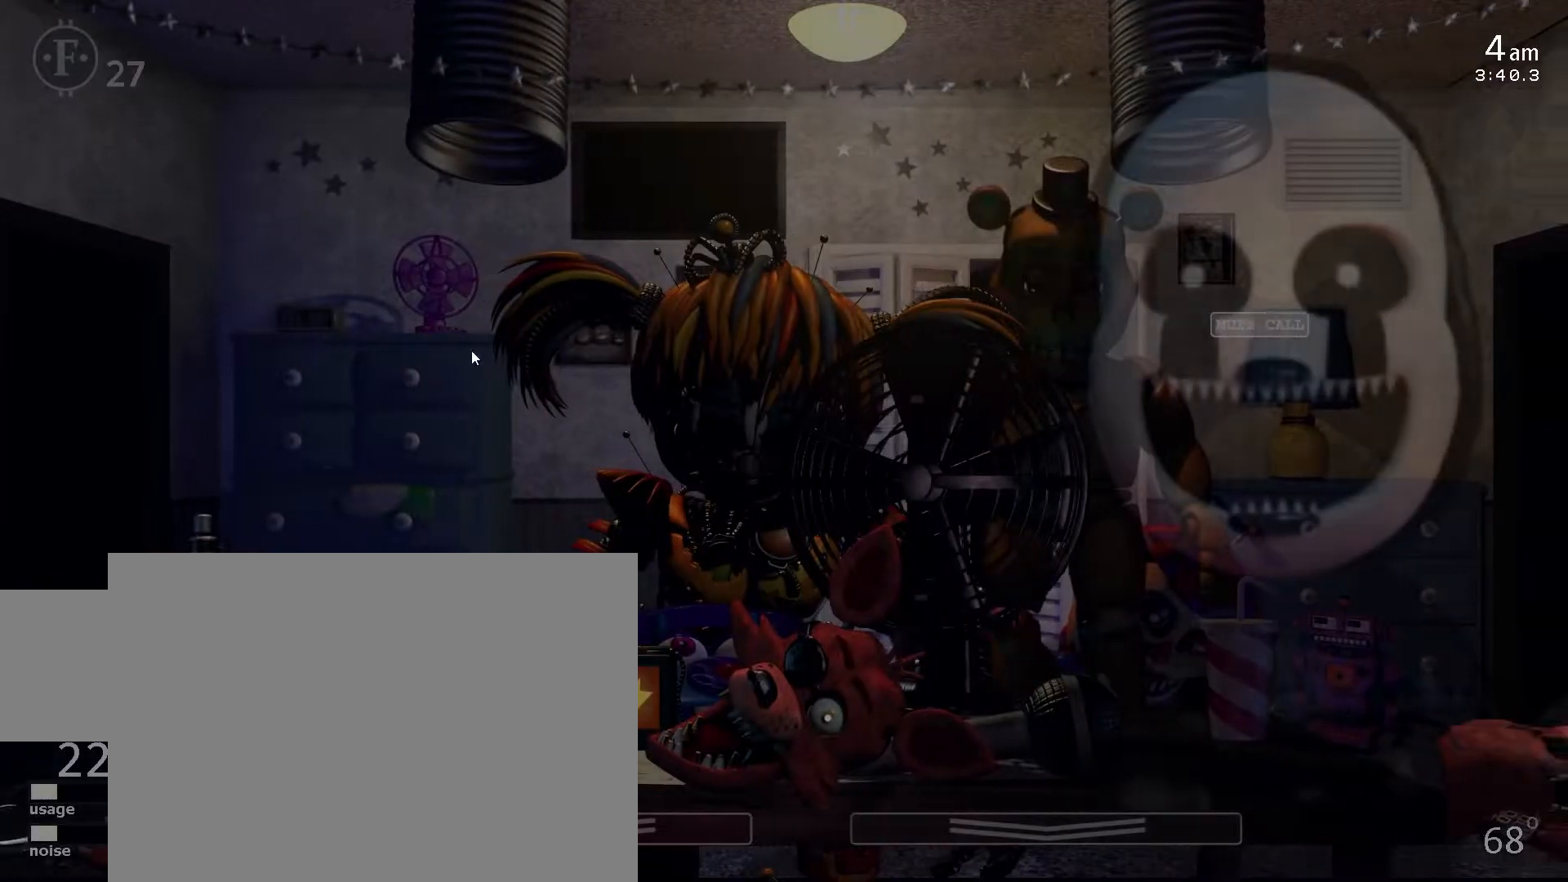
{"keys": [], "events": []}
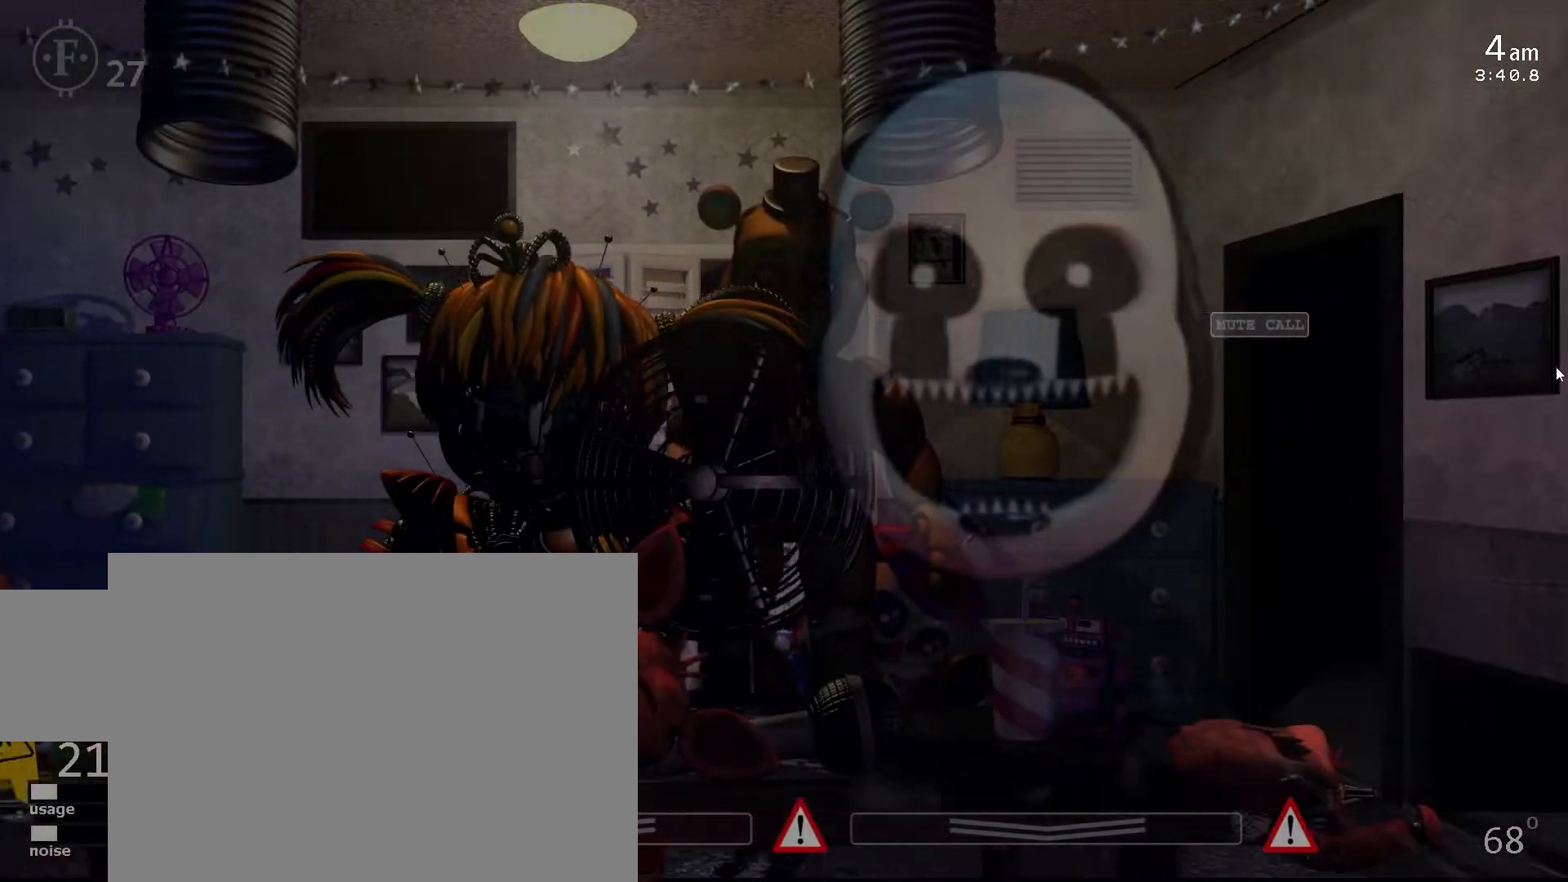
{"keys": [], "events": []}
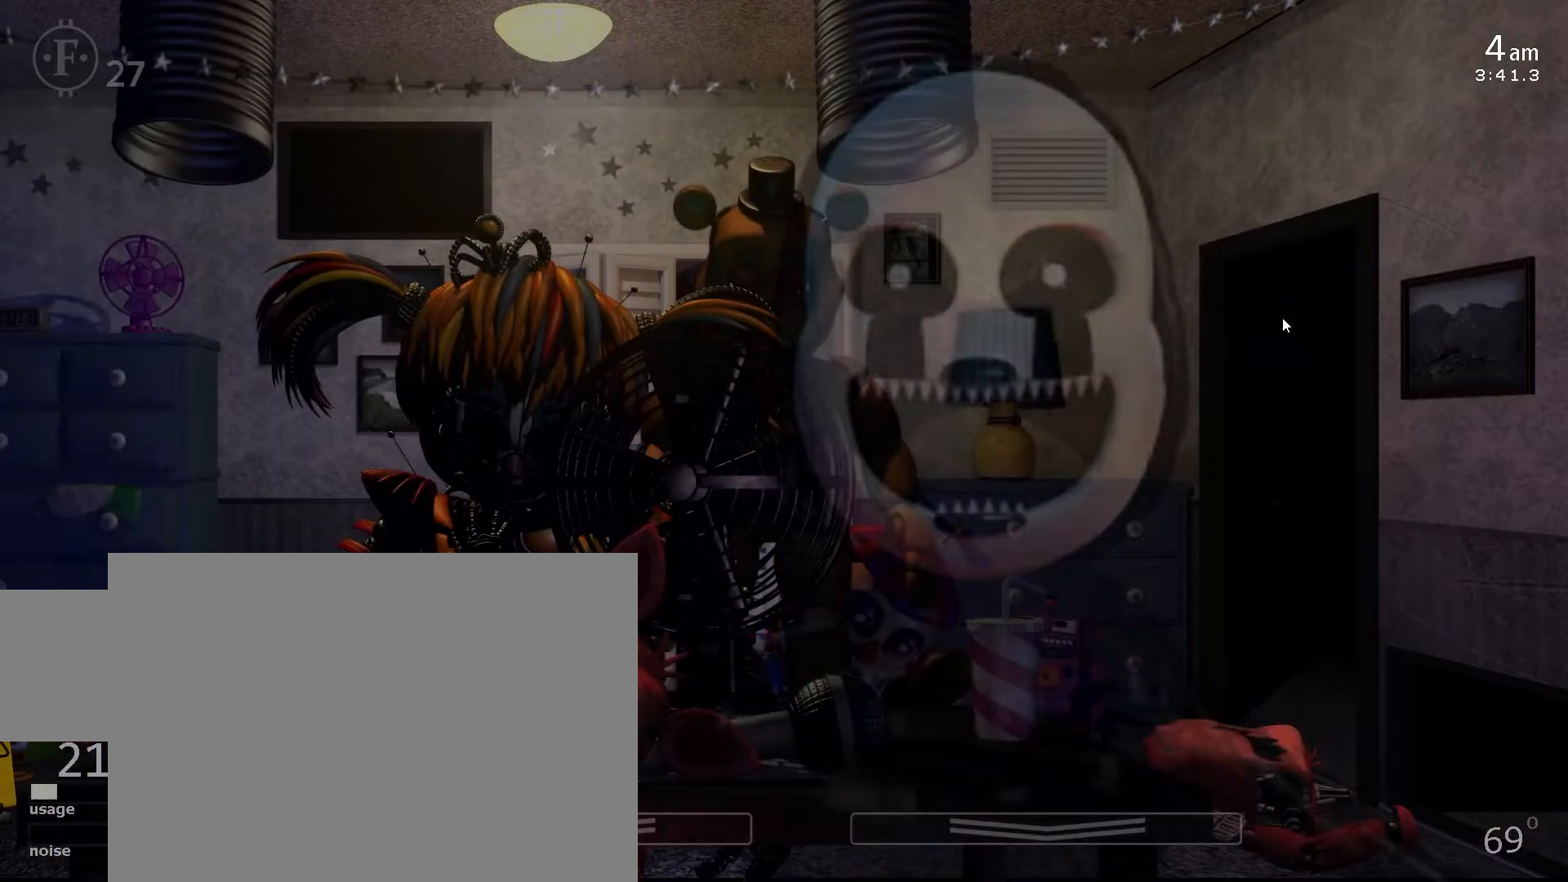
{"keys": ["s"], "events": [[267, "w", "down"], [367, "w", "up"], [417, "s", "down"]]}